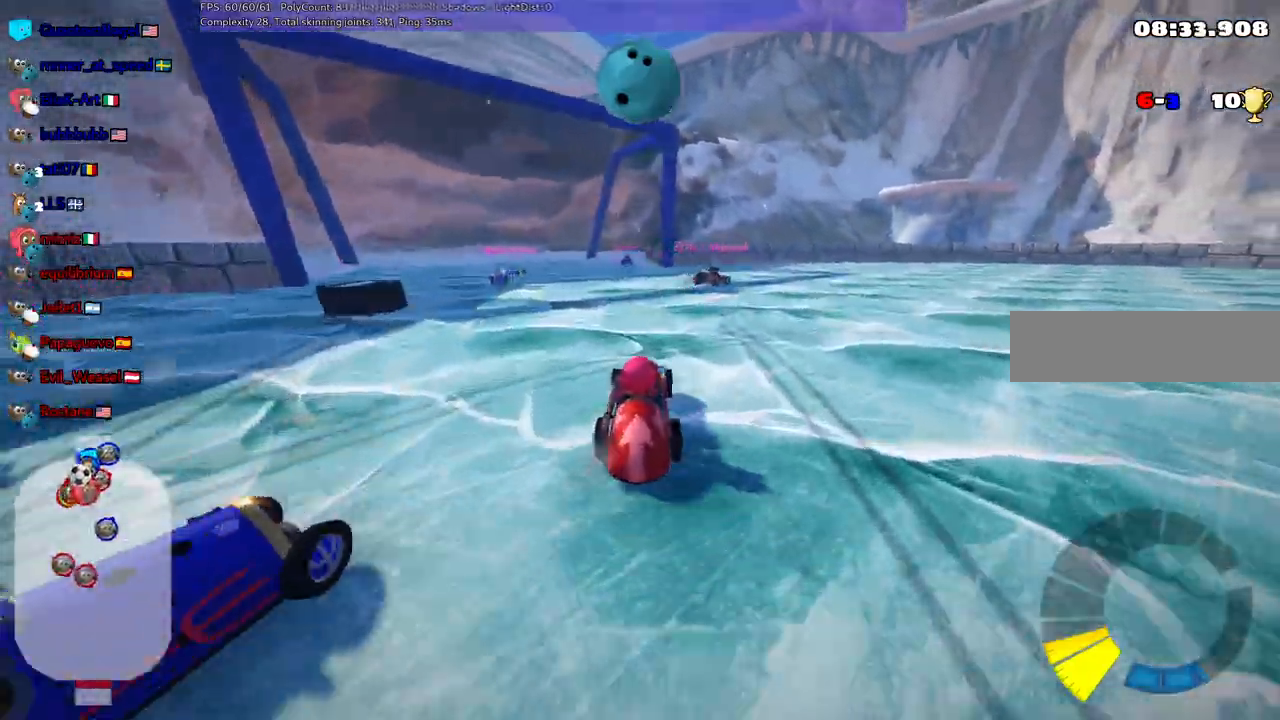
Gameplay with keyboard; each line is a JSON object with the keys held at the frame after it. "events" lists presses ("down") and releases ("up") of ".", "/", "alt_r", "b", "c", "comma", "ctrl_r", "d", "down", "f", "g", "h", "j", "k", "l", "left", "m", "n", "quote", "return", "right", "semicolon", "shift_r", "space", "super", "up" and "v" between this image and that frame as [ms after this image, input, new state], when the widget could be followed in between. No other keys are recorded. Mouse input is not recorded.
{"keys": ["down"], "events": []}
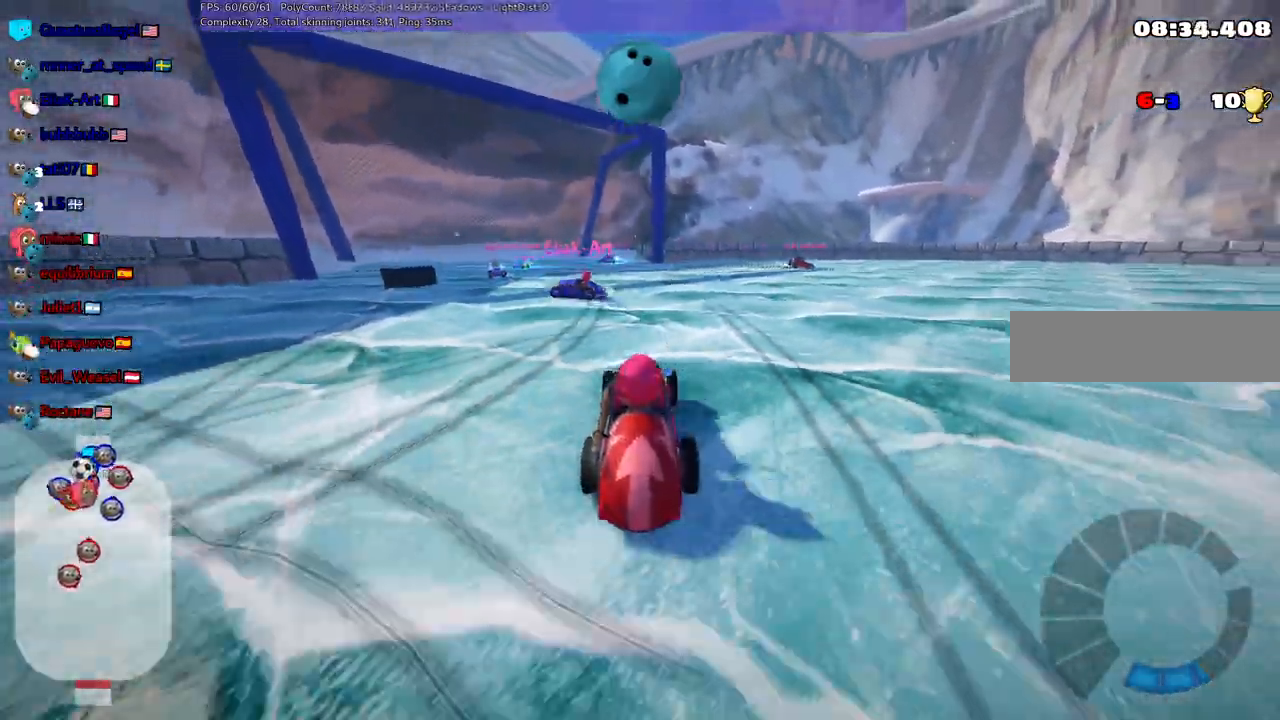
{"keys": ["down"], "events": []}
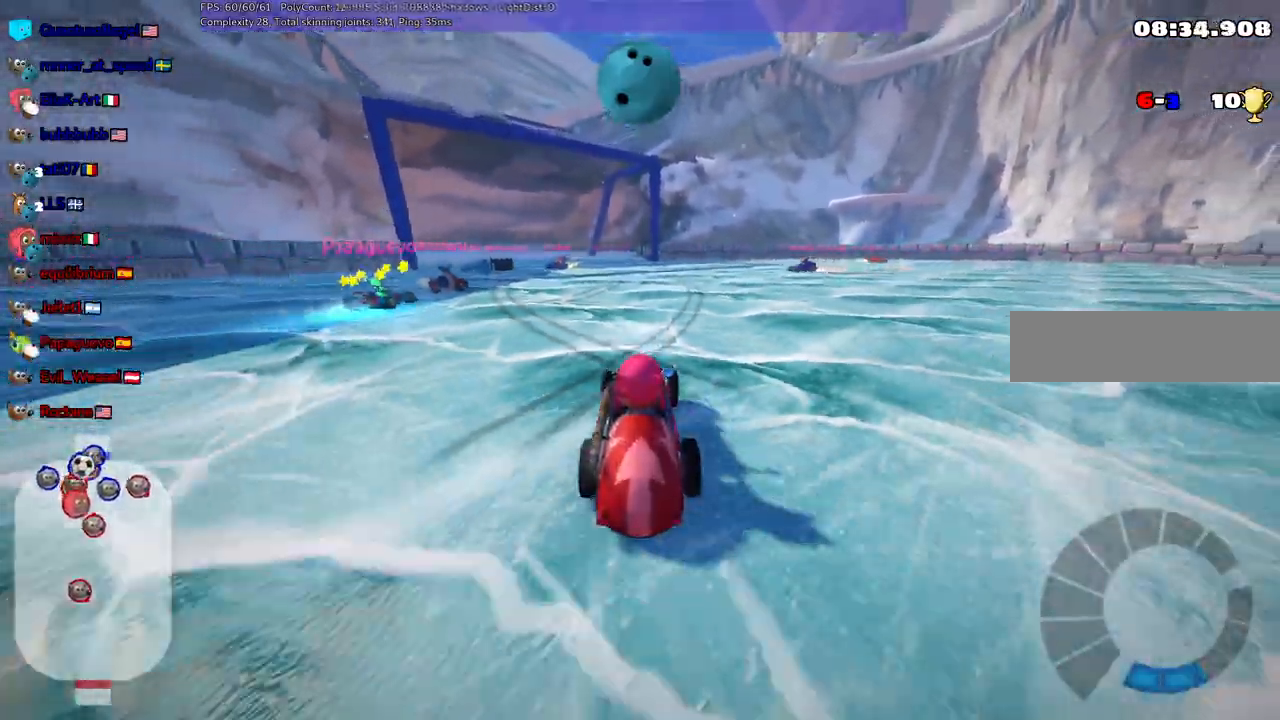
{"keys": ["n", "up"], "events": [[250, "down", "up"], [333, "up", "down"], [483, "n", "down"]]}
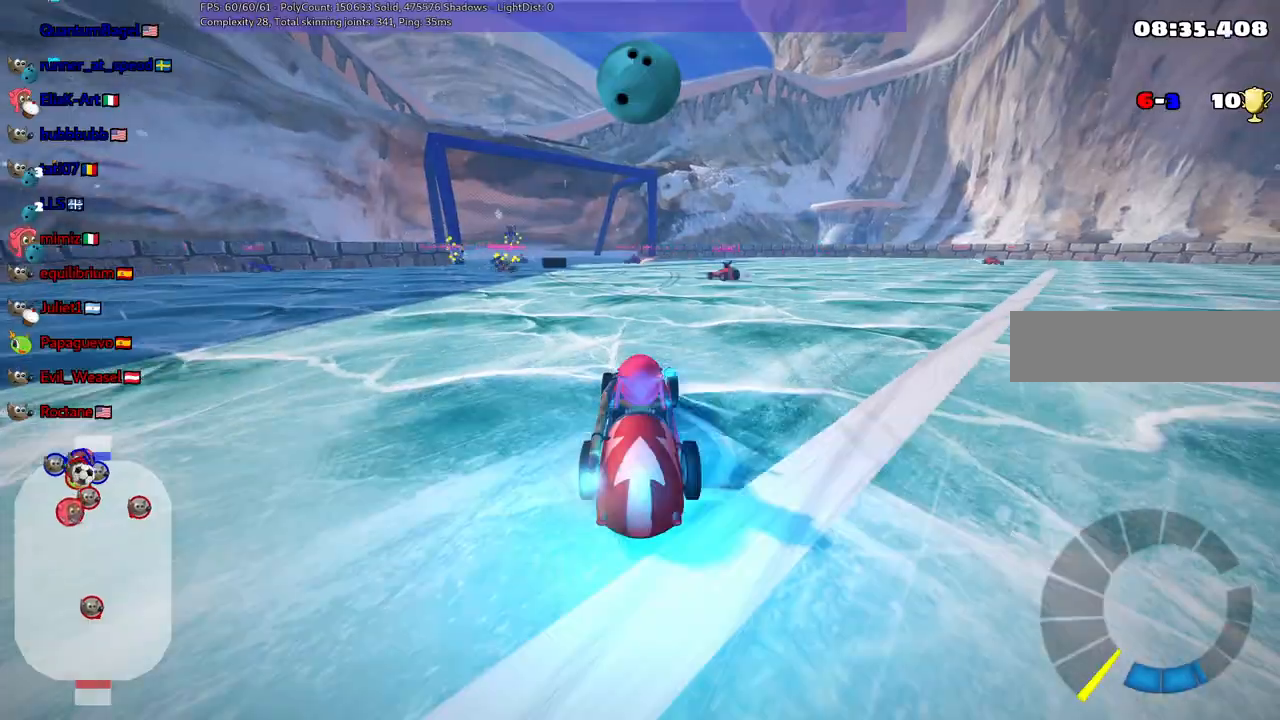
{"keys": ["up"], "events": [[217, "n", "up"]]}